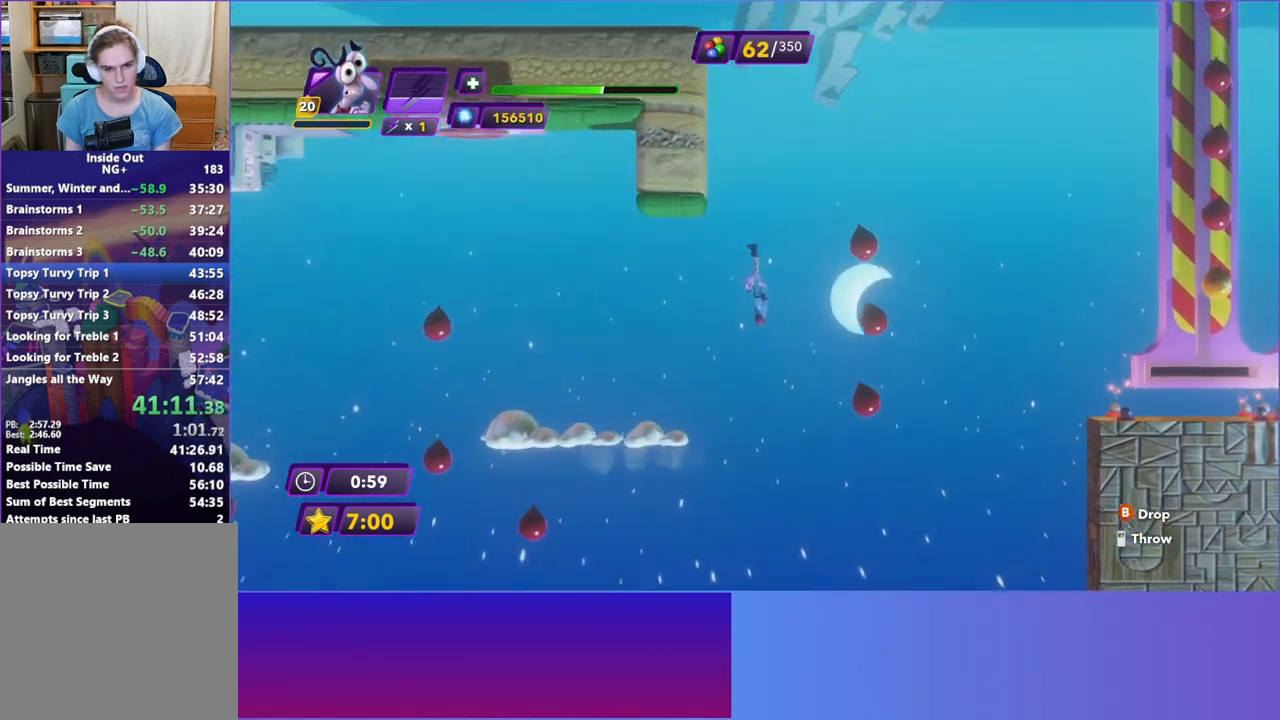
Gameplay with a controller (Xbox layout); each line is a JSON object with the inputs held at the frame after it. "events" lists button and stick changes between this image and that frame as [ms after this image, input, new state], when the widget could be followed in between. Not read: L3 R3 right_stick.
{"buttons": [], "left_stick": "left", "events": []}
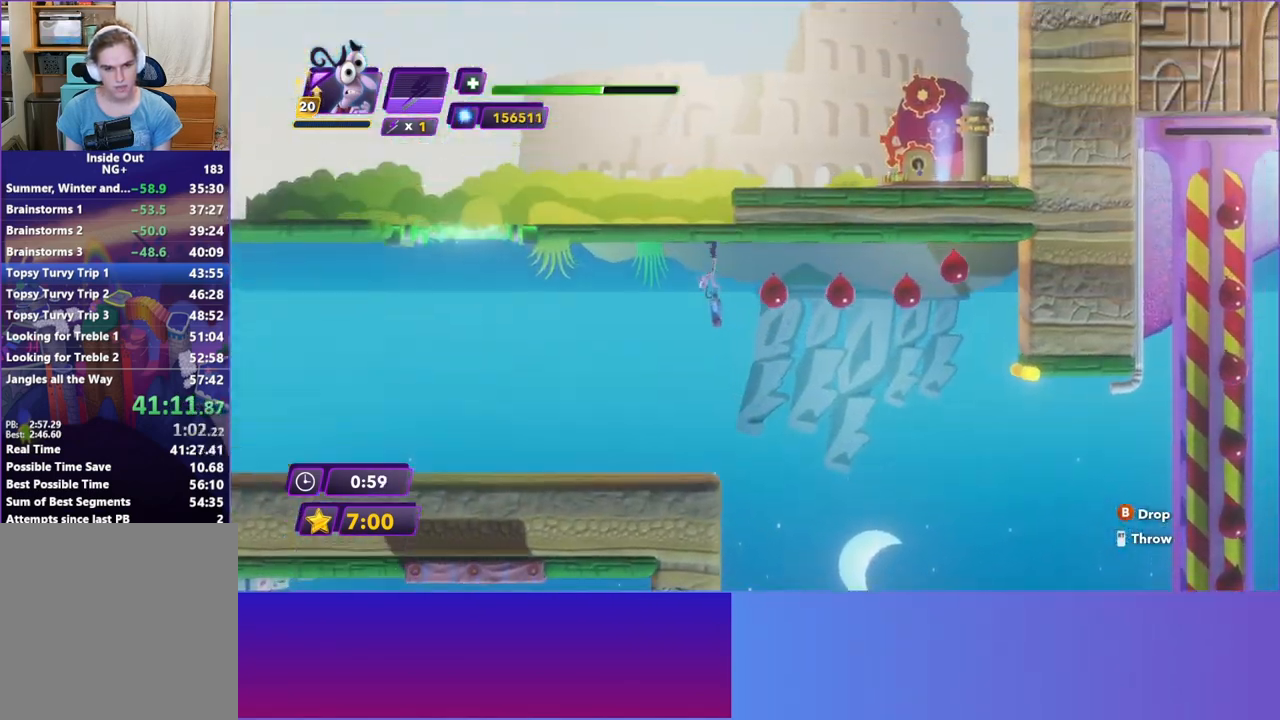
{"buttons": [], "left_stick": "left", "events": []}
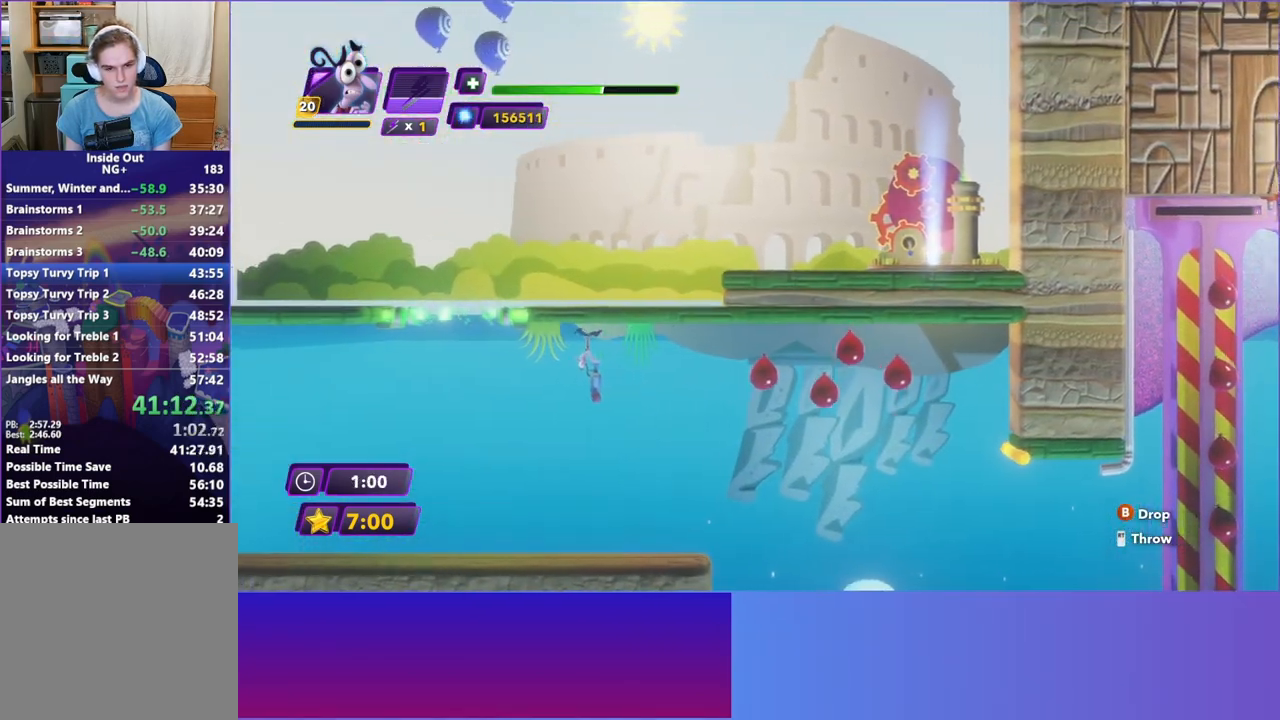
{"buttons": [], "left_stick": "right", "events": [[333, "left_stick", "right"]]}
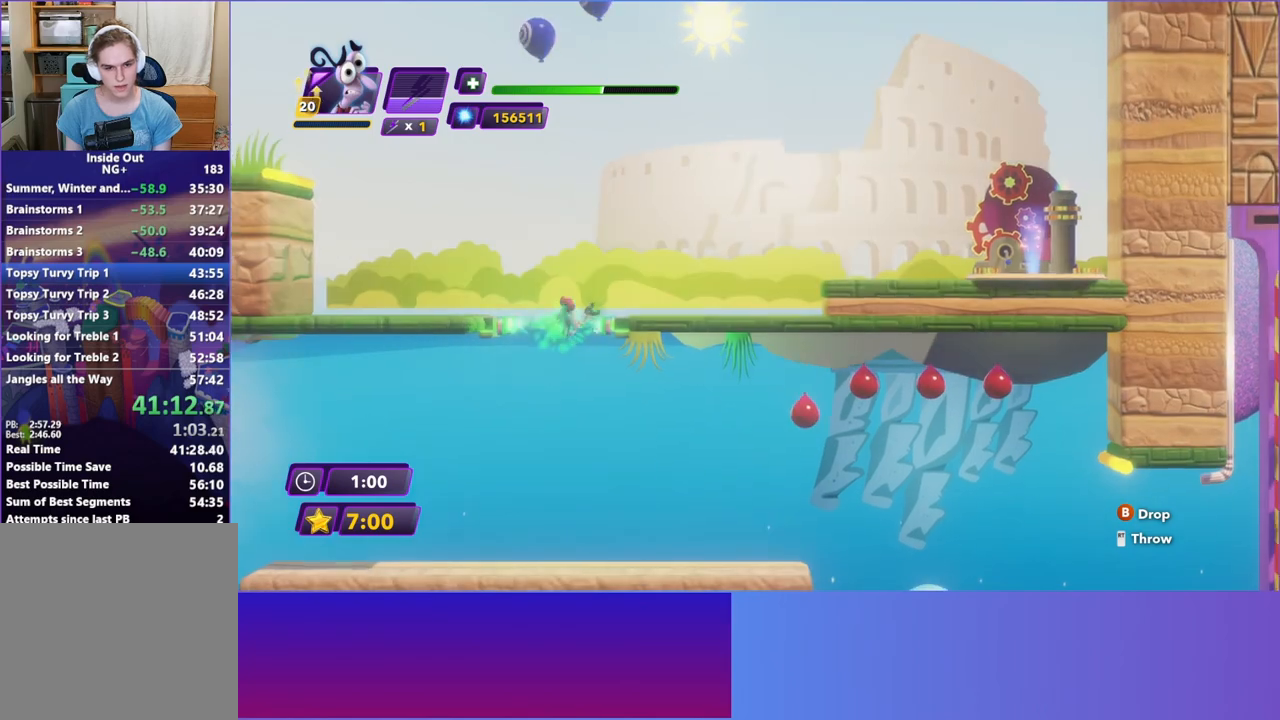
{"buttons": [], "left_stick": "right", "events": []}
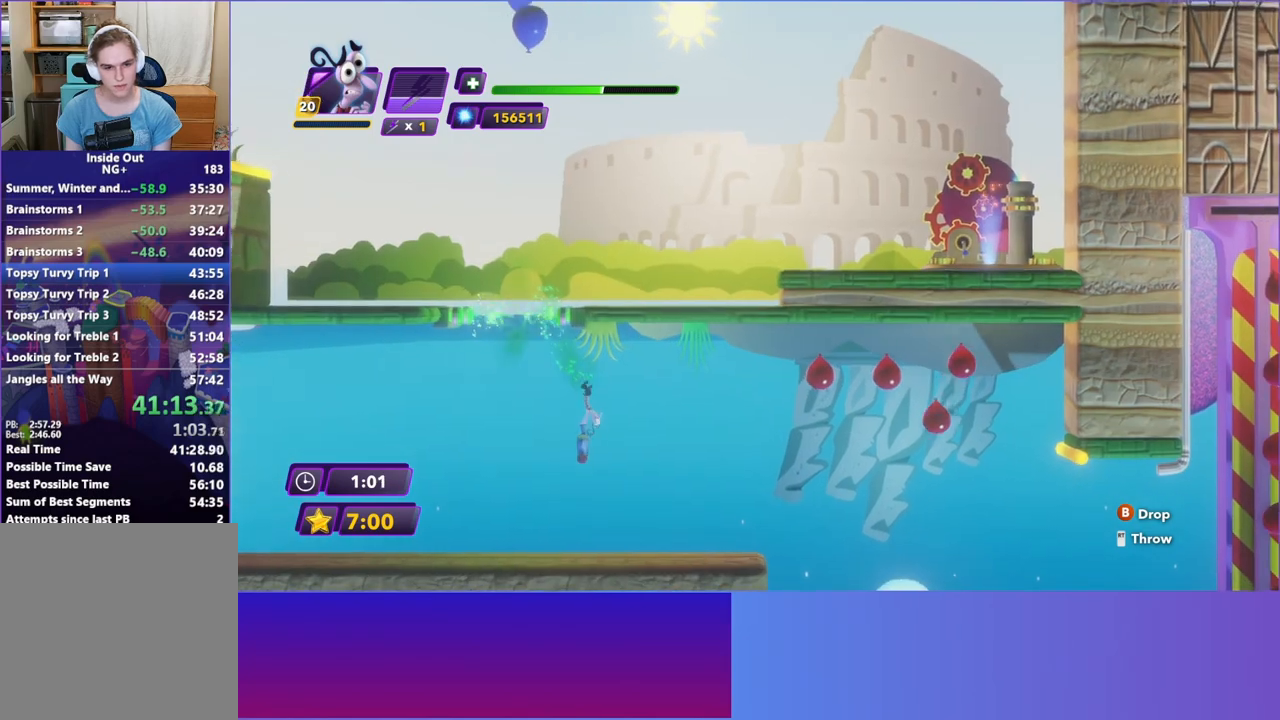
{"buttons": [], "left_stick": "right", "events": [[33, "left_stick", "left"], [450, "left_stick", "right"]]}
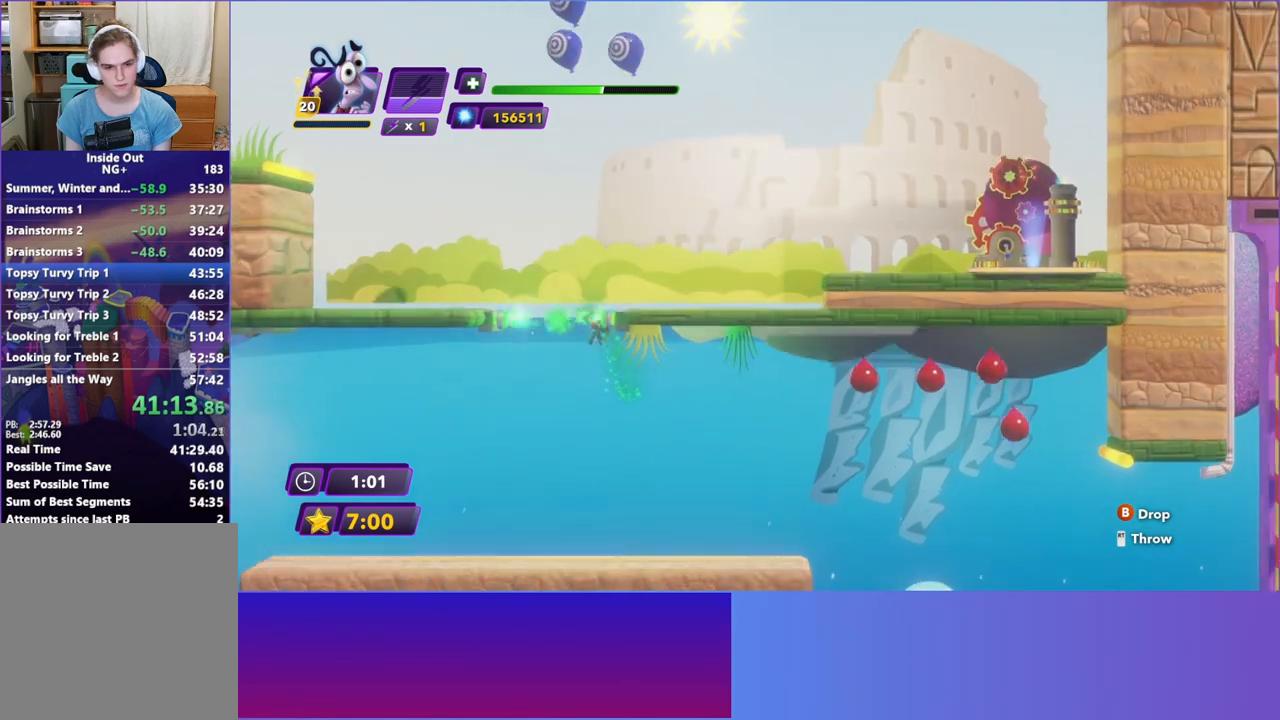
{"buttons": [], "left_stick": "left", "events": [[333, "left_stick", "left"]]}
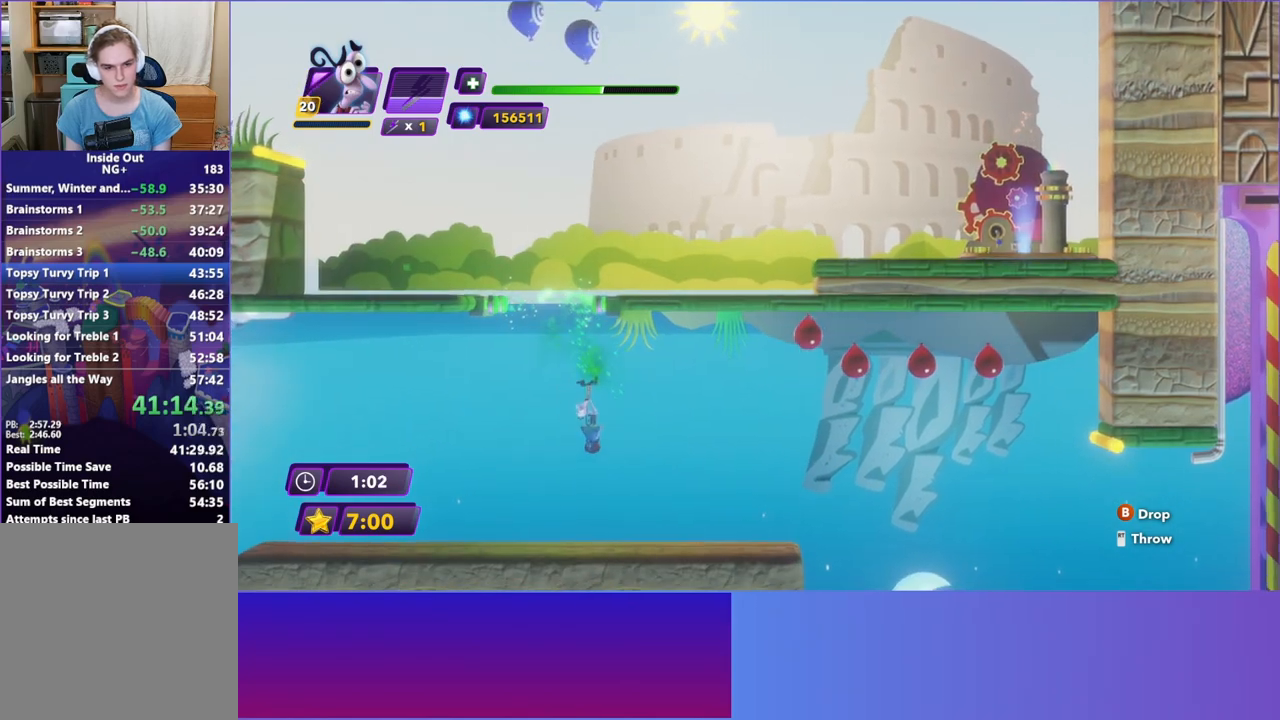
{"buttons": [], "left_stick": "right", "events": [[133, "left_stick", "right"]]}
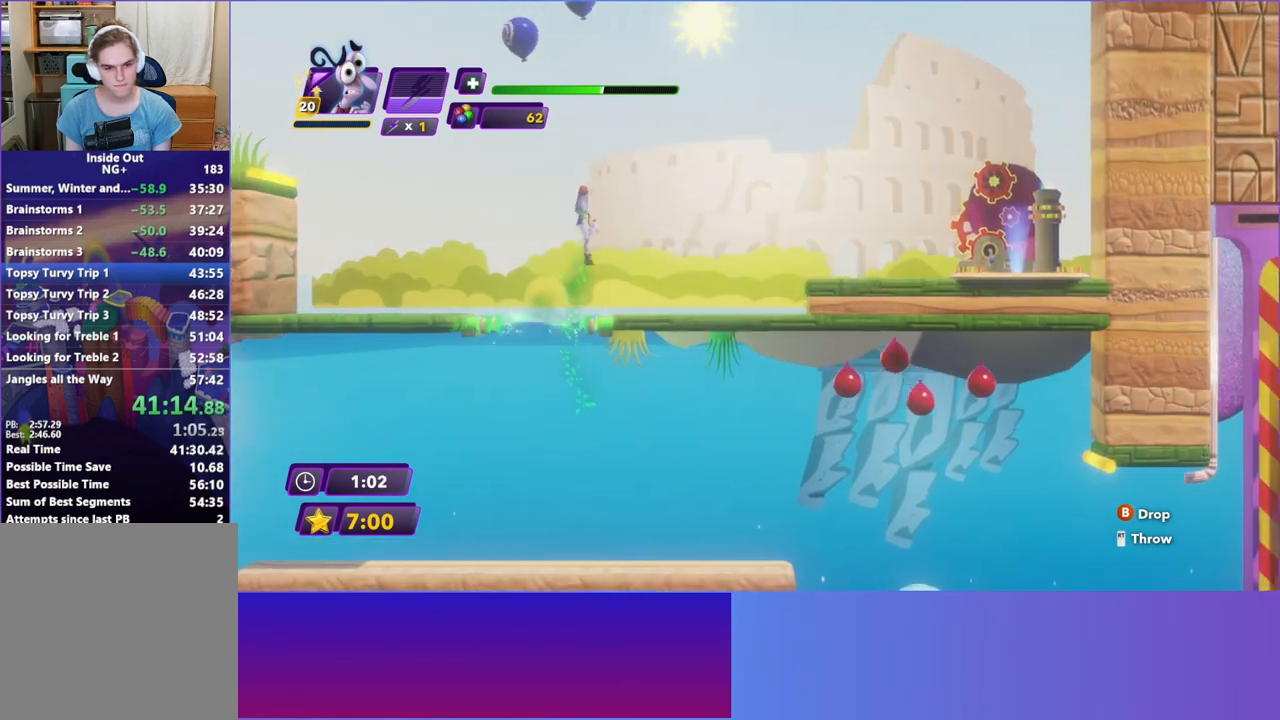
{"buttons": [], "left_stick": "right", "events": []}
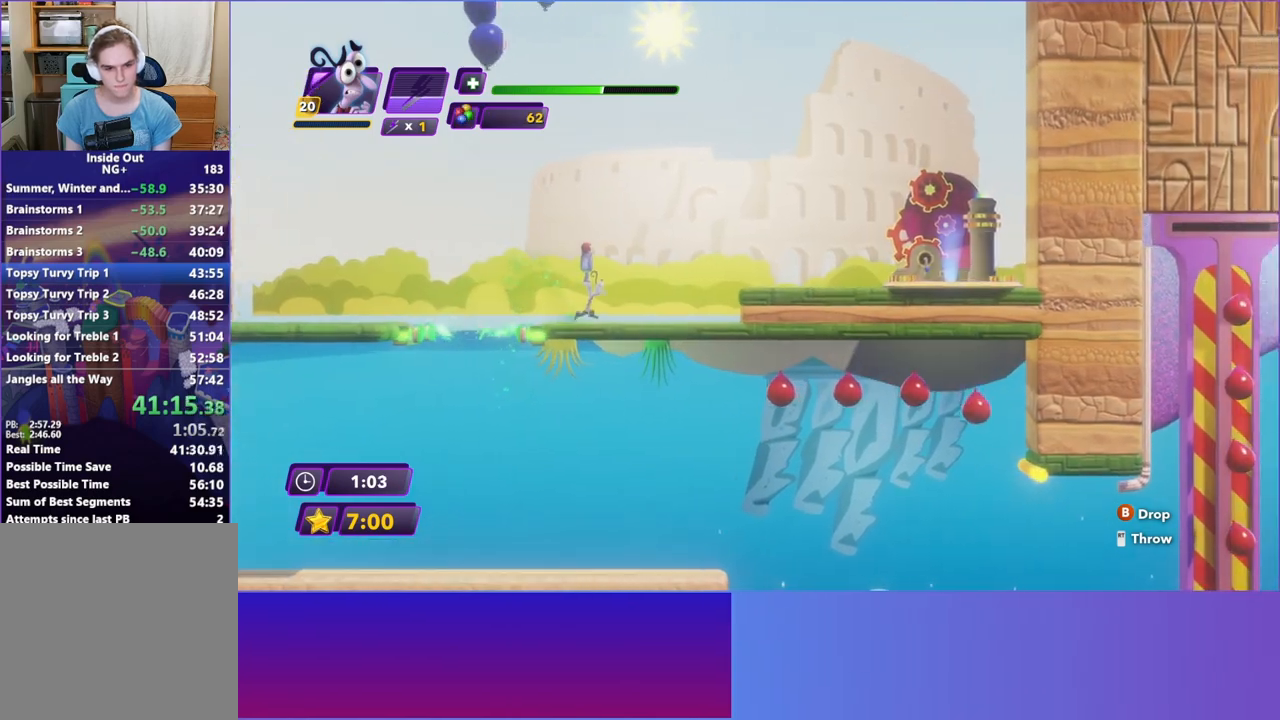
{"buttons": ["B"], "left_stick": "right", "events": [[500, "B", "down"]]}
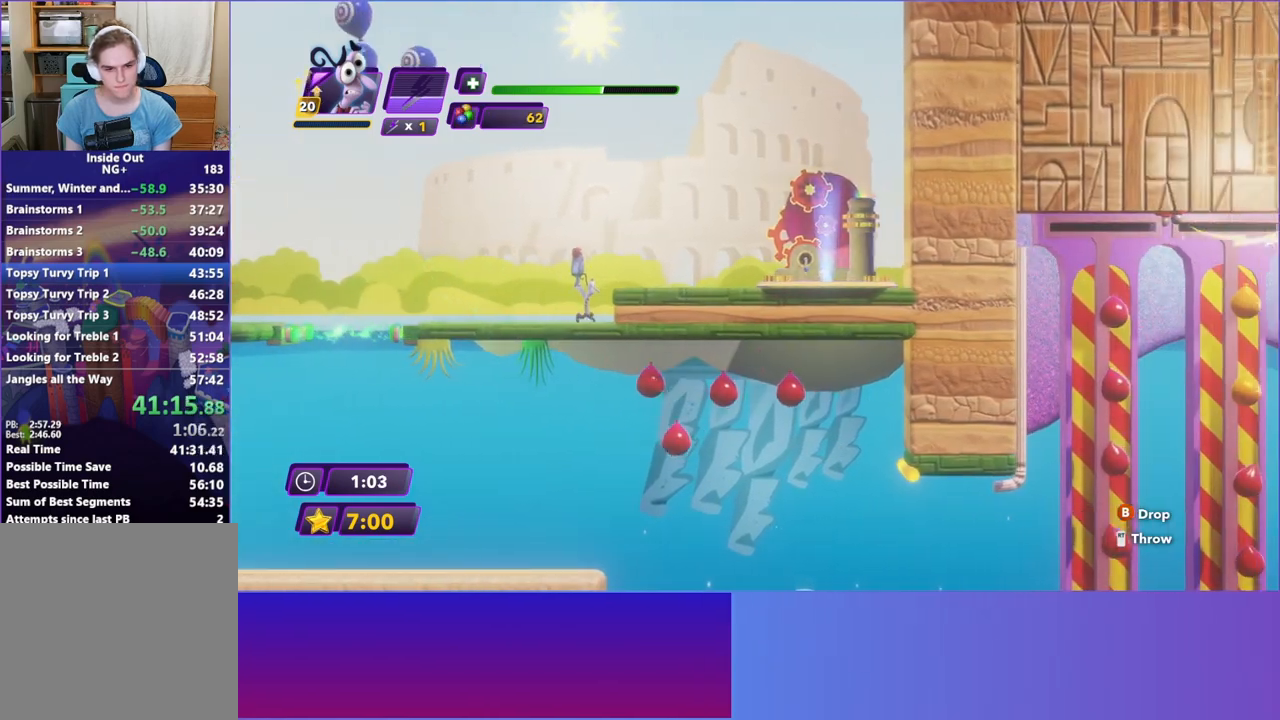
{"buttons": ["A"], "left_stick": "right", "events": [[117, "B", "up"], [250, "left_stick", "center"], [450, "left_stick", "right"], [500, "A", "down"]]}
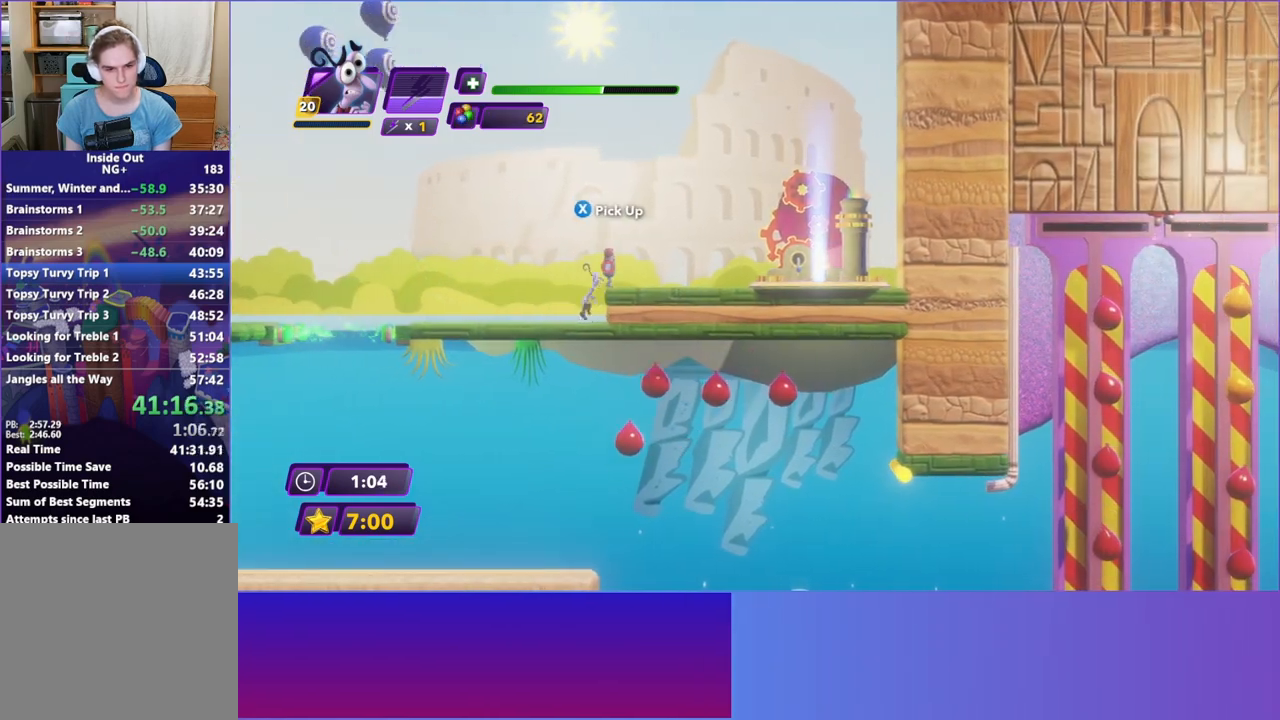
{"buttons": ["B"], "left_stick": "right", "events": [[100, "A", "up"], [167, "left_stick", "center"], [200, "X", "down"], [267, "X", "up"], [300, "left_stick", "right"], [450, "B", "down"]]}
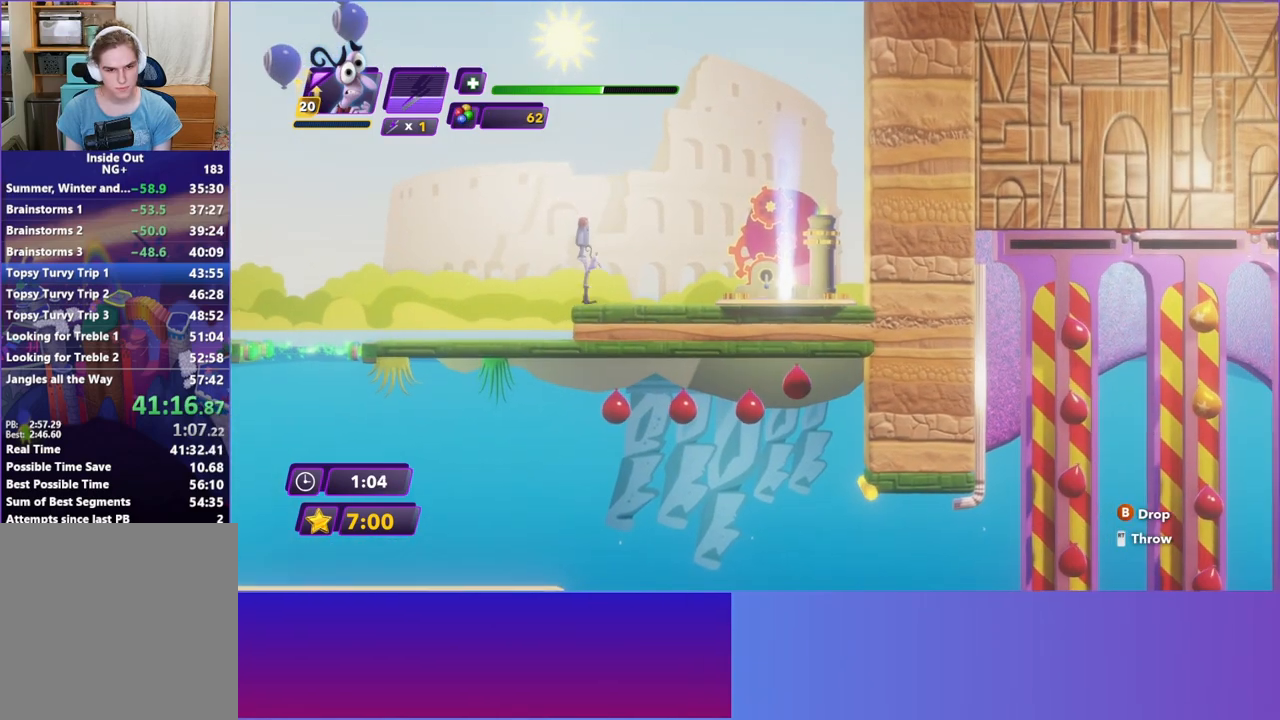
{"buttons": ["B"], "left_stick": "center", "events": [[33, "B", "up"], [150, "B", "down"], [150, "left_stick", "center"], [233, "B", "up"], [317, "B", "down"], [400, "B", "up"], [483, "B", "down"]]}
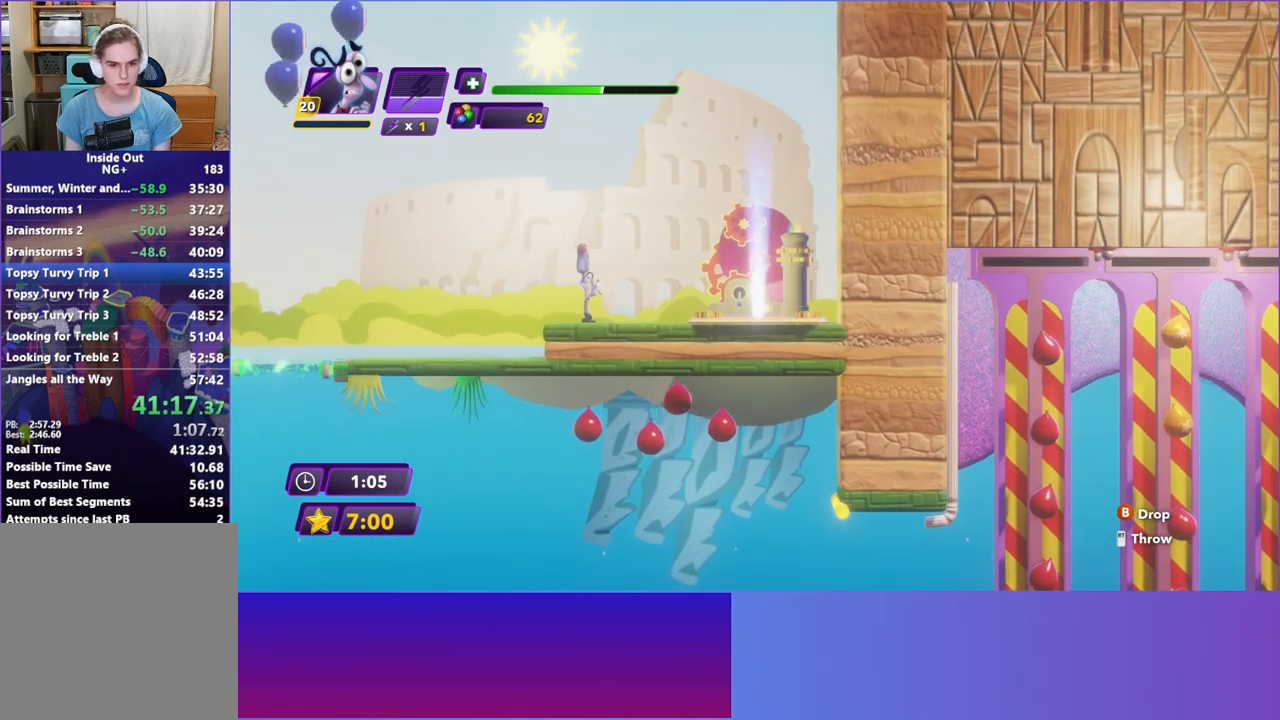
{"buttons": [], "left_stick": "left", "events": [[83, "B", "up"], [167, "B", "down"], [250, "B", "up"], [283, "left_stick", "left"]]}
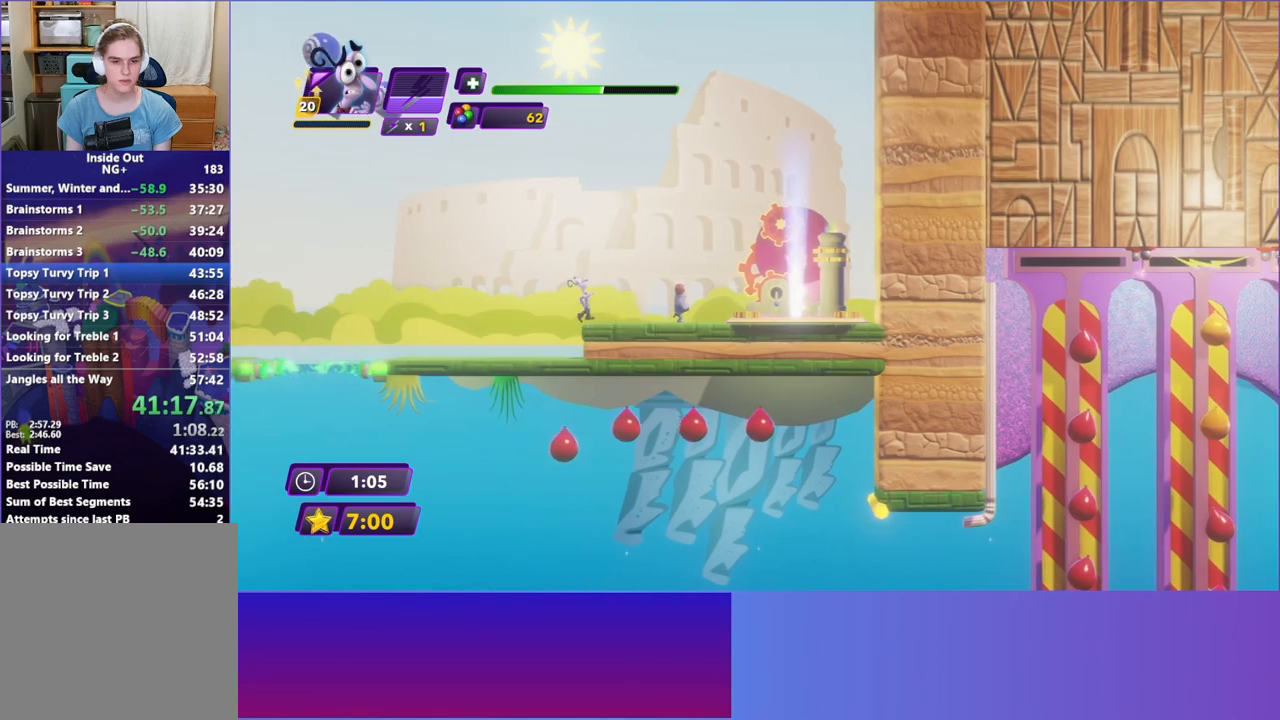
{"buttons": ["A"], "left_stick": "left", "events": [[317, "A", "down"], [383, "A", "up"], [500, "A", "down"]]}
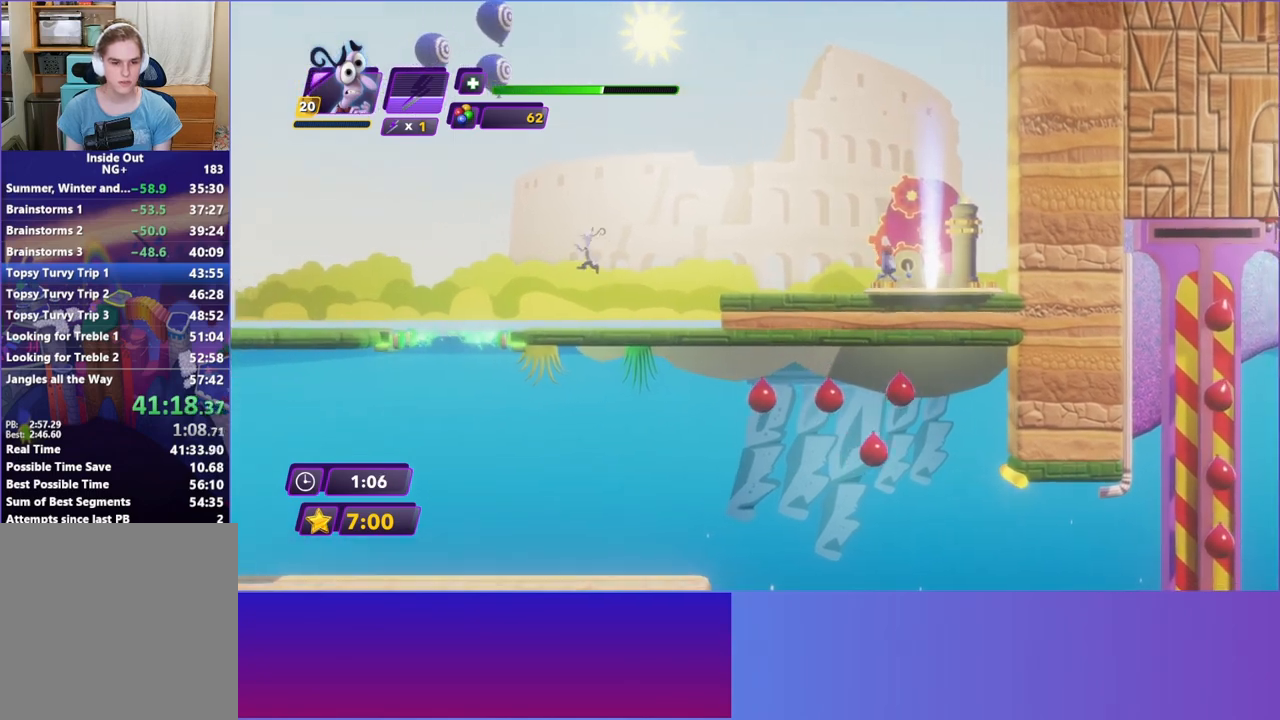
{"buttons": [], "left_stick": "left", "events": [[67, "A", "up"]]}
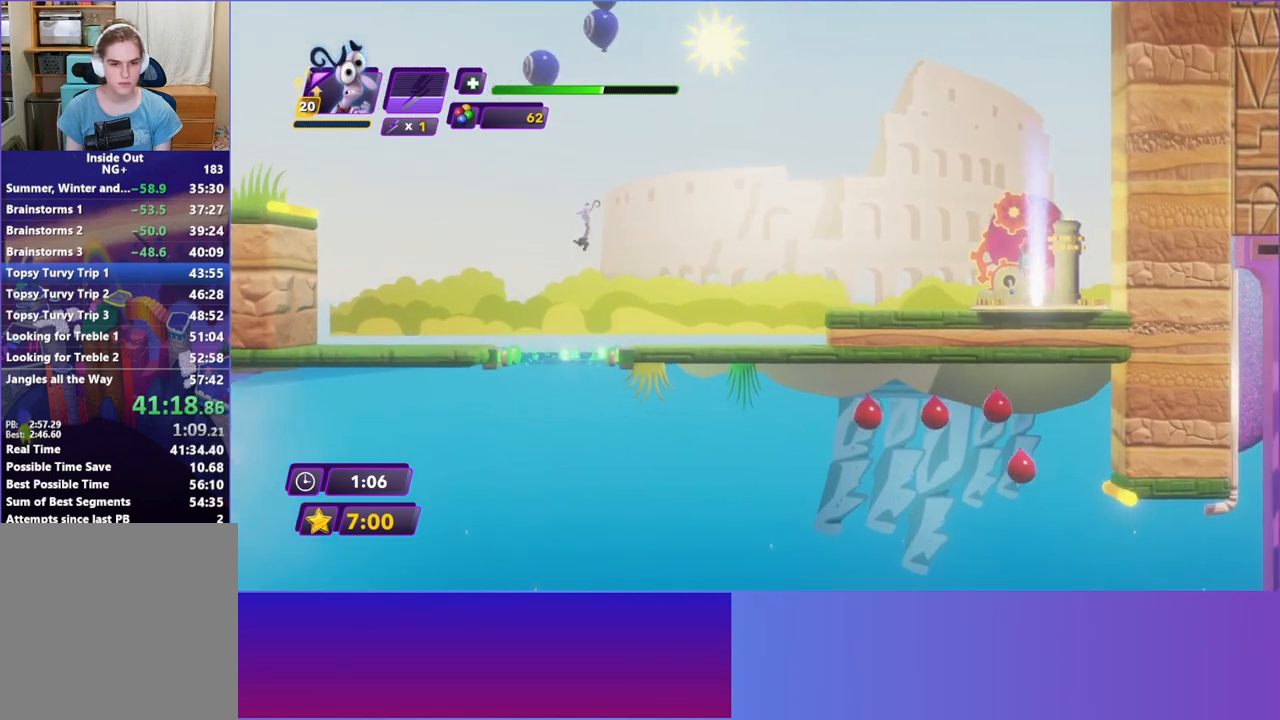
{"buttons": [], "left_stick": "right", "events": [[83, "left_stick", "right"]]}
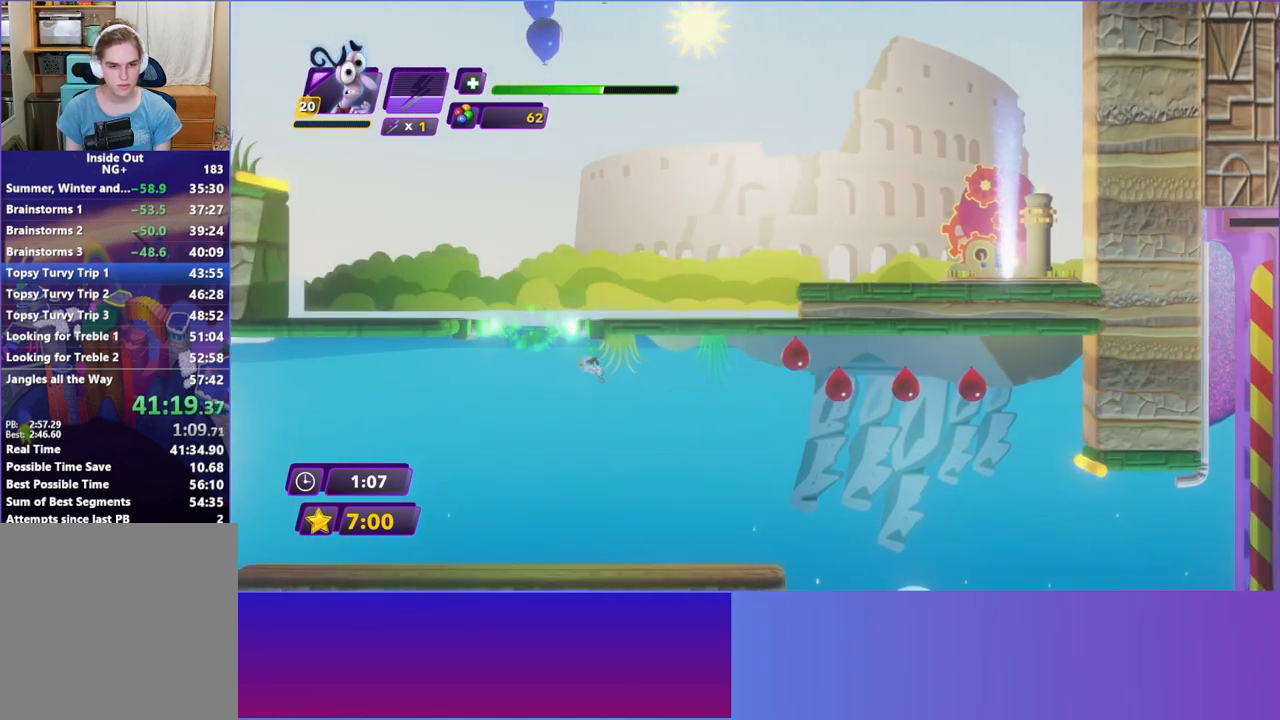
{"buttons": [], "left_stick": "right", "events": []}
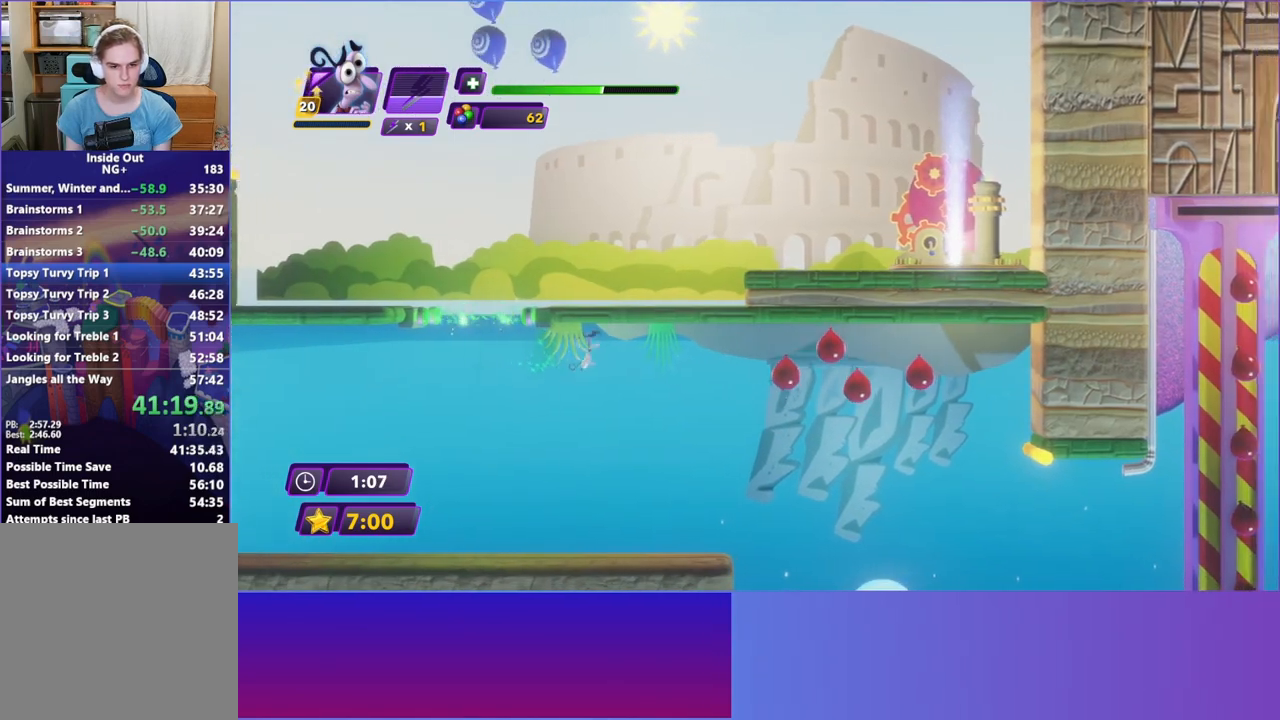
{"buttons": [], "left_stick": "right", "events": []}
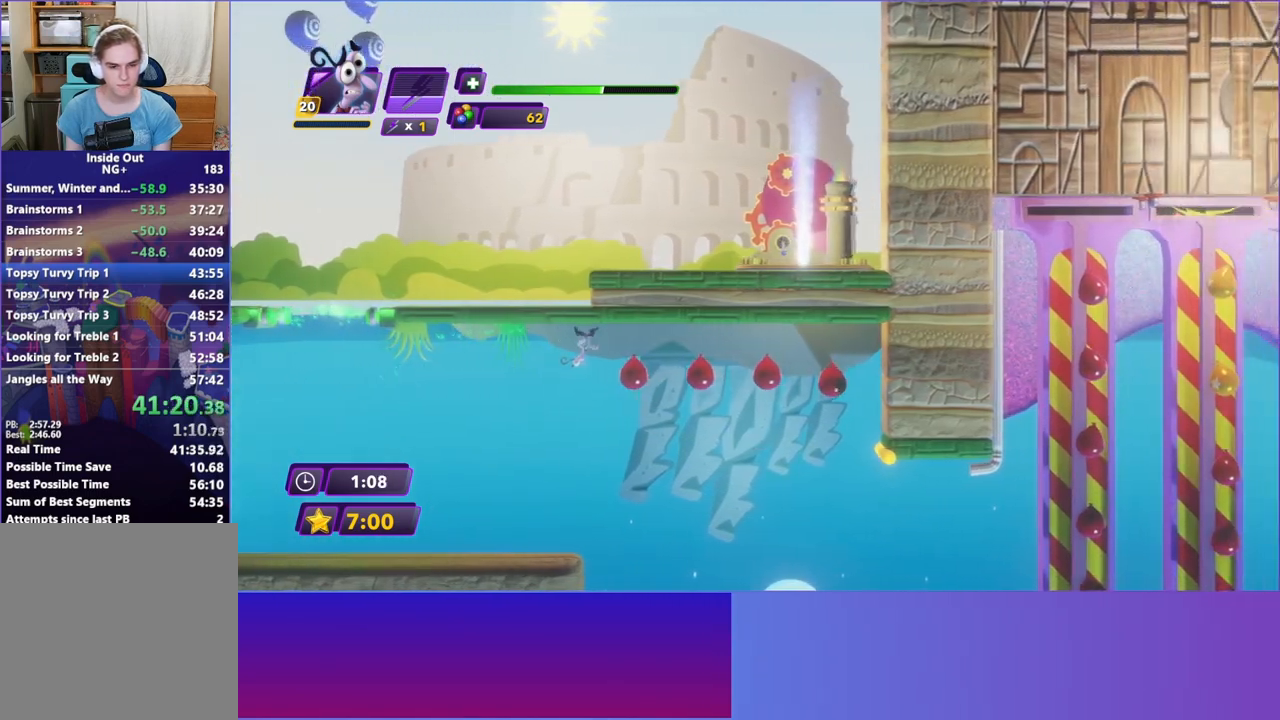
{"buttons": ["A"], "left_stick": "right", "events": [[400, "A", "down"]]}
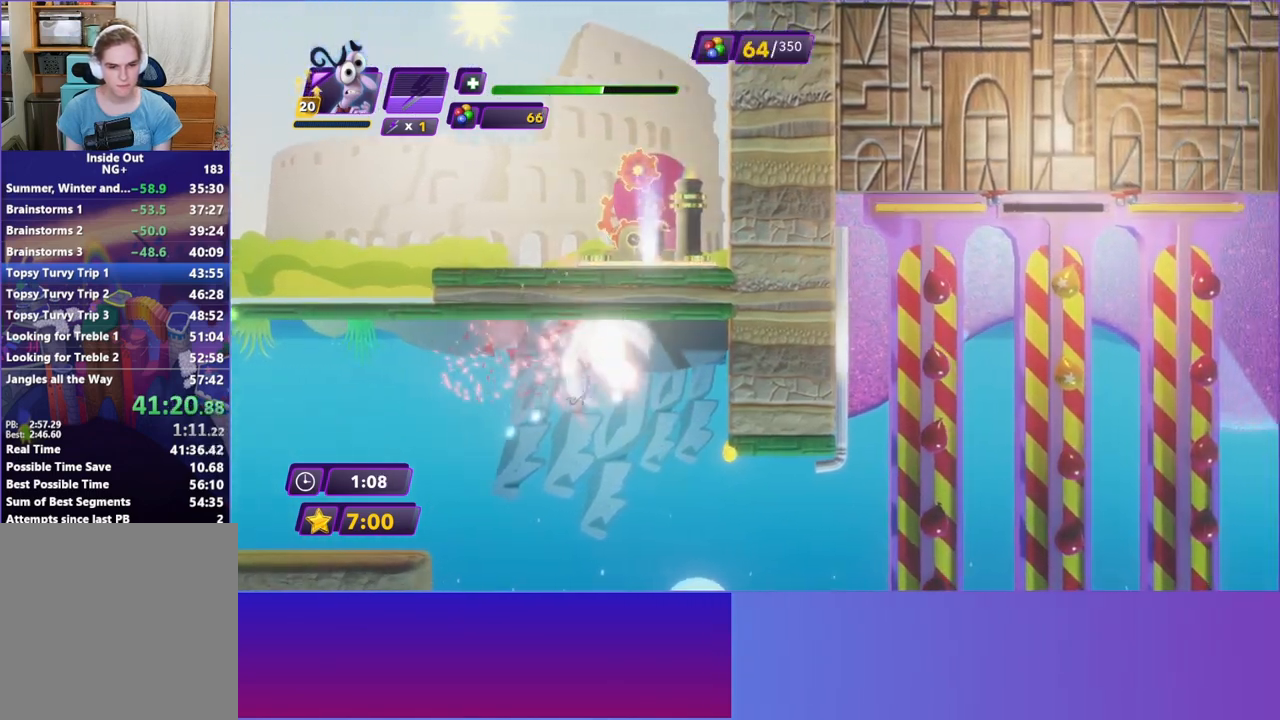
{"buttons": [], "left_stick": "right", "events": [[17, "A", "up"], [167, "A", "down"], [283, "A", "up"]]}
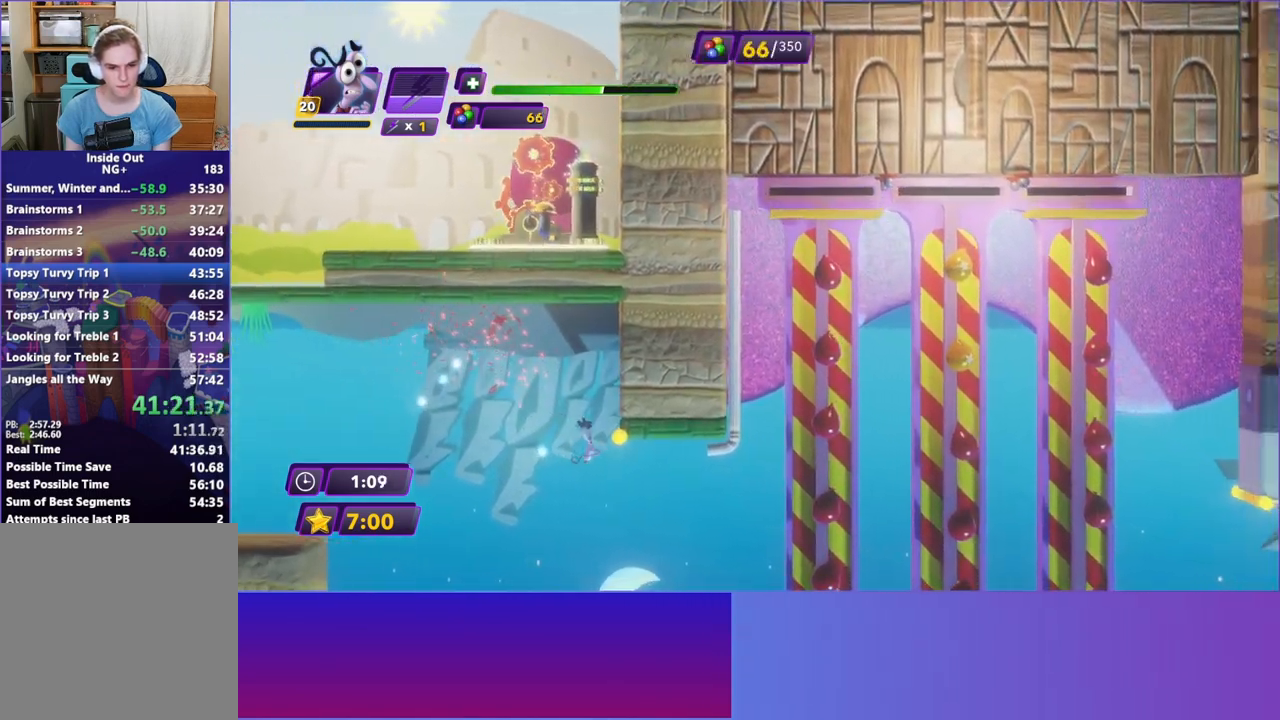
{"buttons": [], "left_stick": "right", "events": [[250, "A", "down"], [333, "A", "up"], [467, "A", "down"], [483, "A", "up"]]}
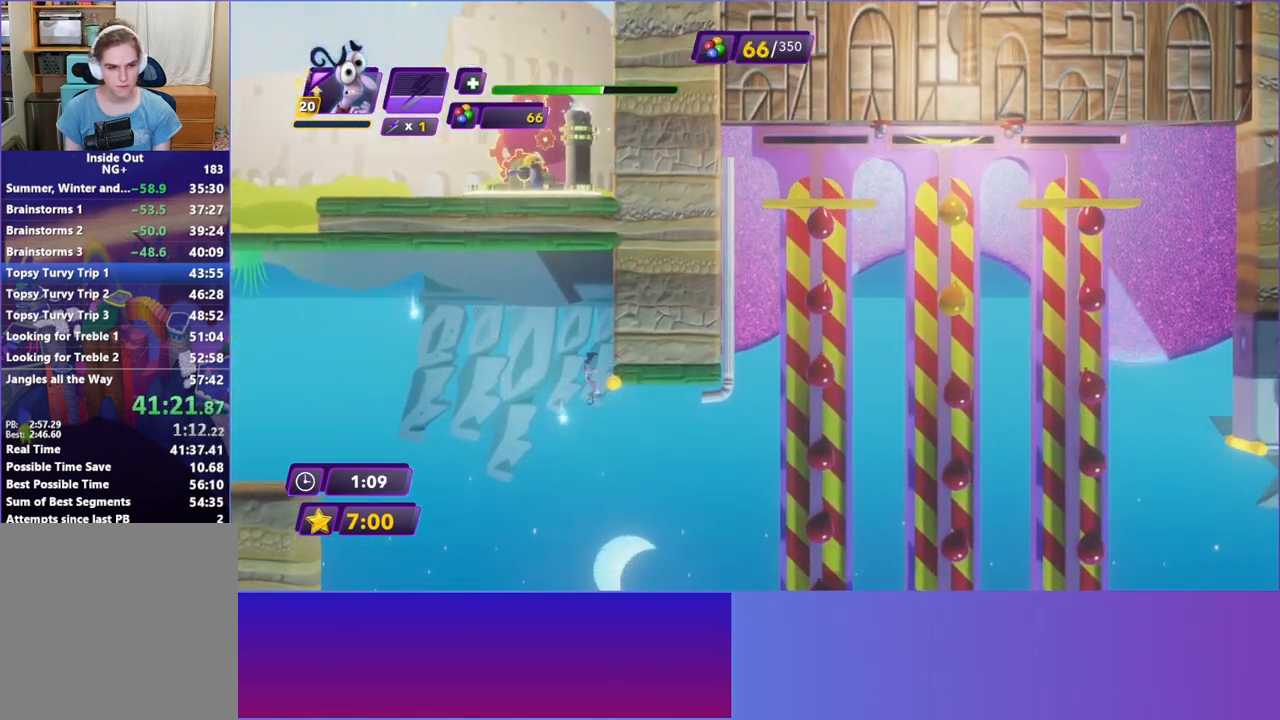
{"buttons": [], "left_stick": "right", "events": []}
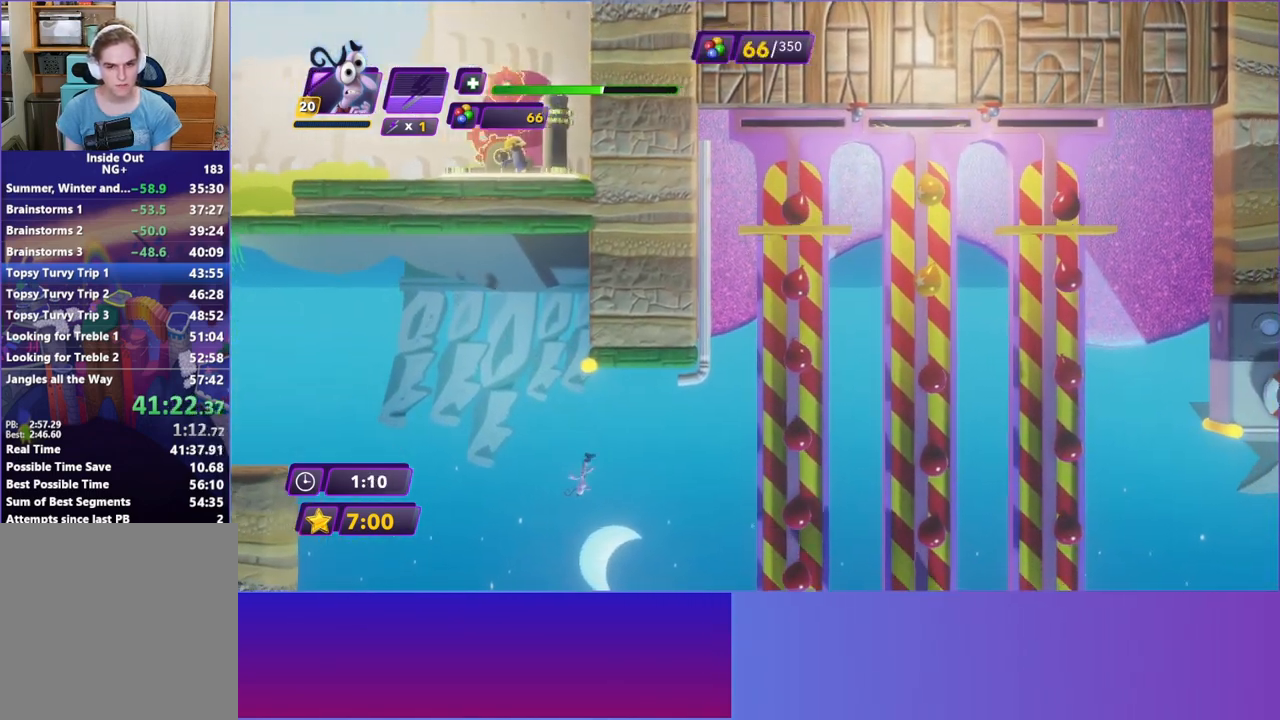
{"buttons": [], "left_stick": "right", "events": []}
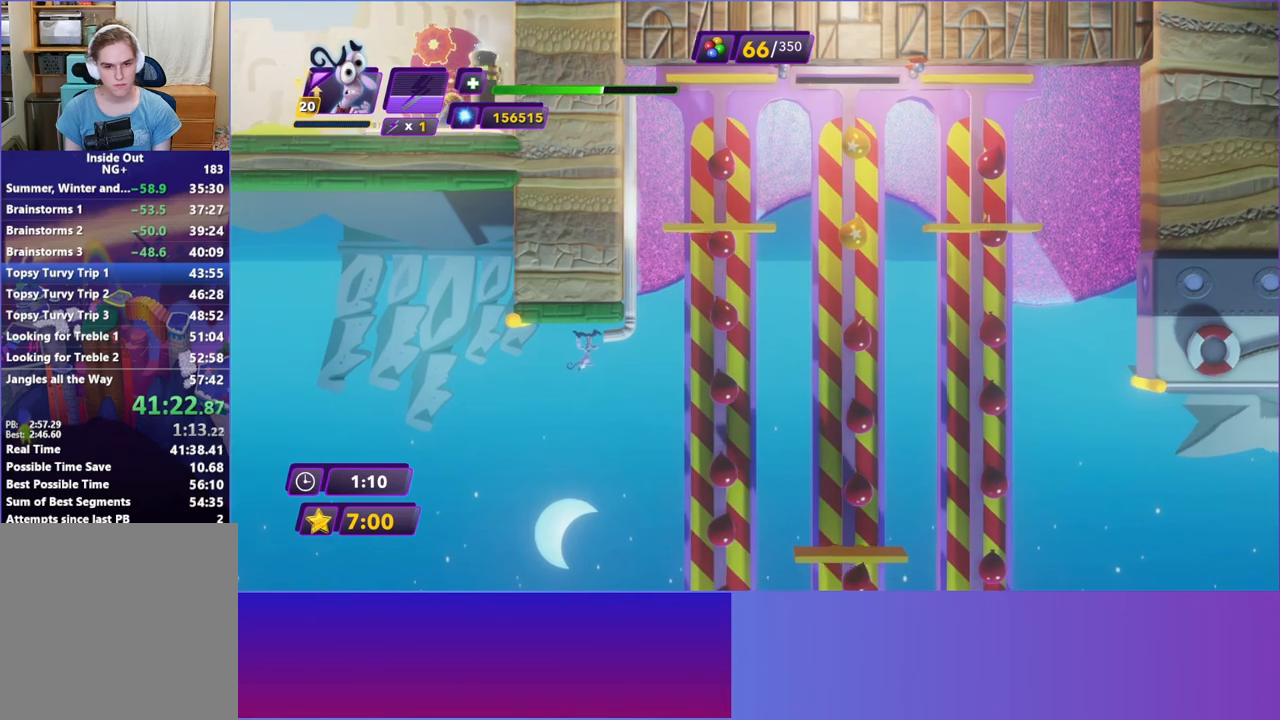
{"buttons": [], "left_stick": "right", "events": []}
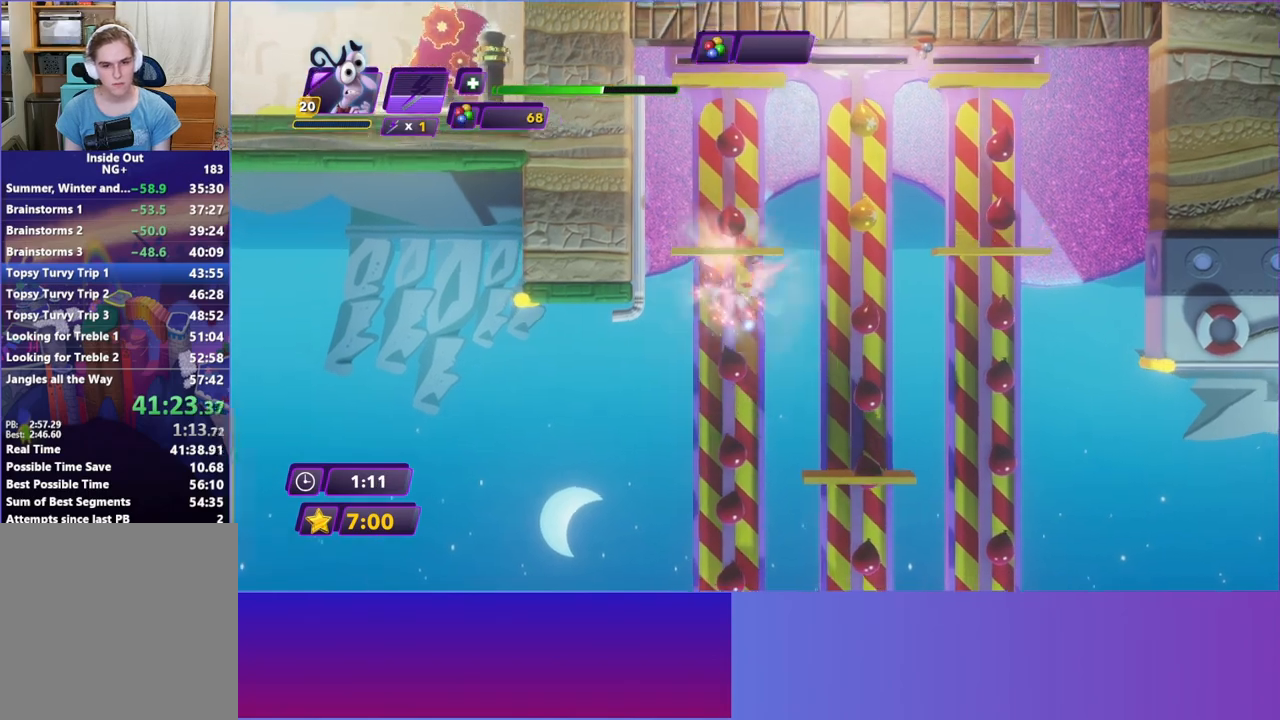
{"buttons": [], "left_stick": "right", "events": [[133, "A", "down"], [233, "A", "up"]]}
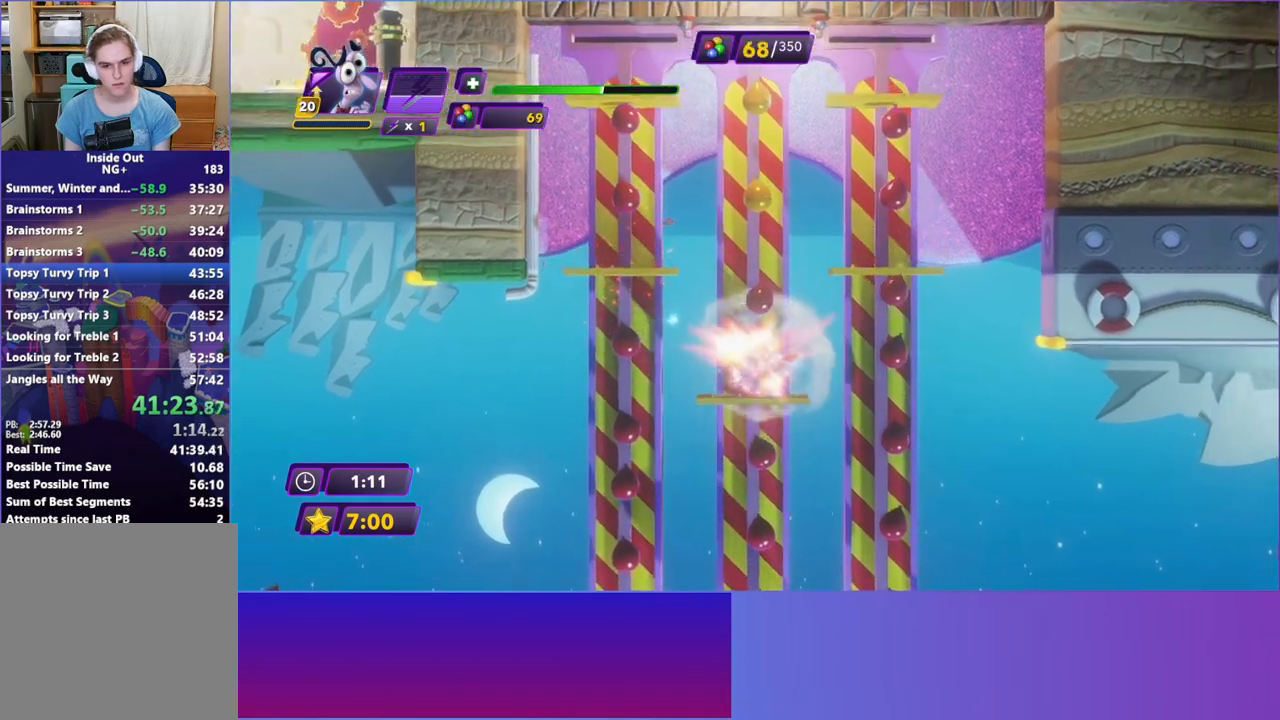
{"buttons": [], "left_stick": "right", "events": [[283, "A", "down"], [317, "A", "up"]]}
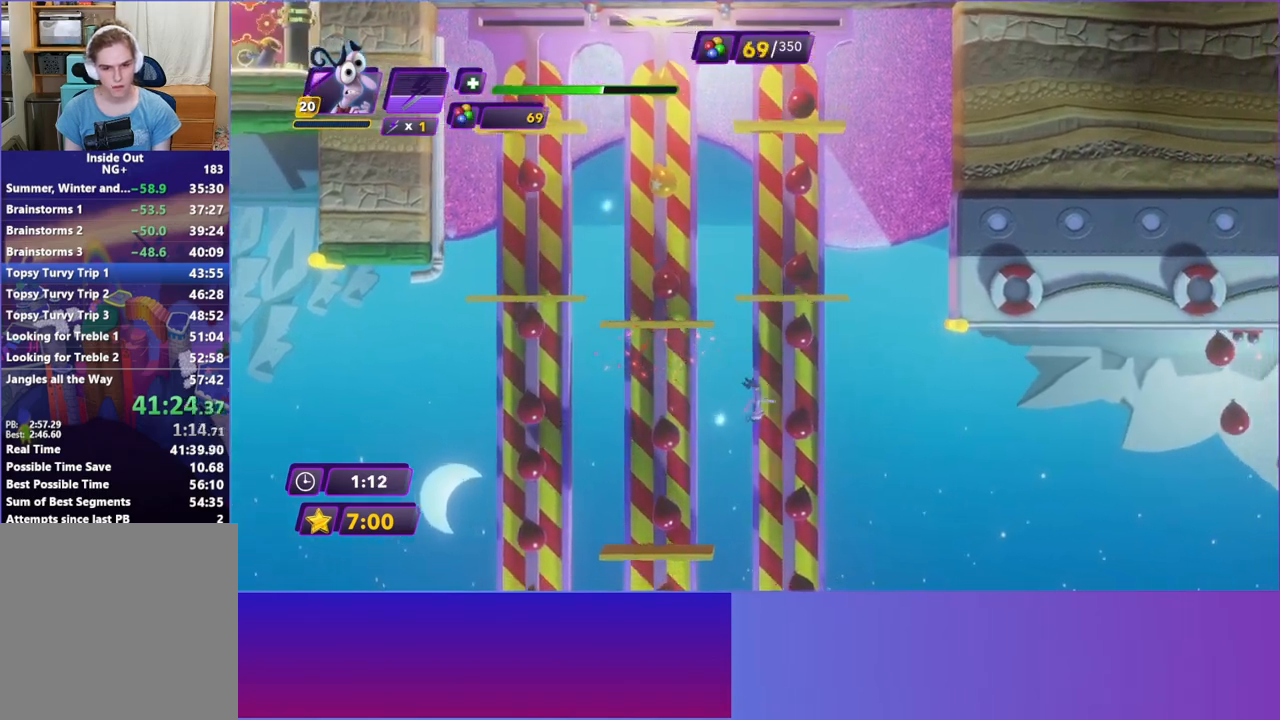
{"buttons": [], "left_stick": "up-right", "events": [[250, "left_stick", "up-right"]]}
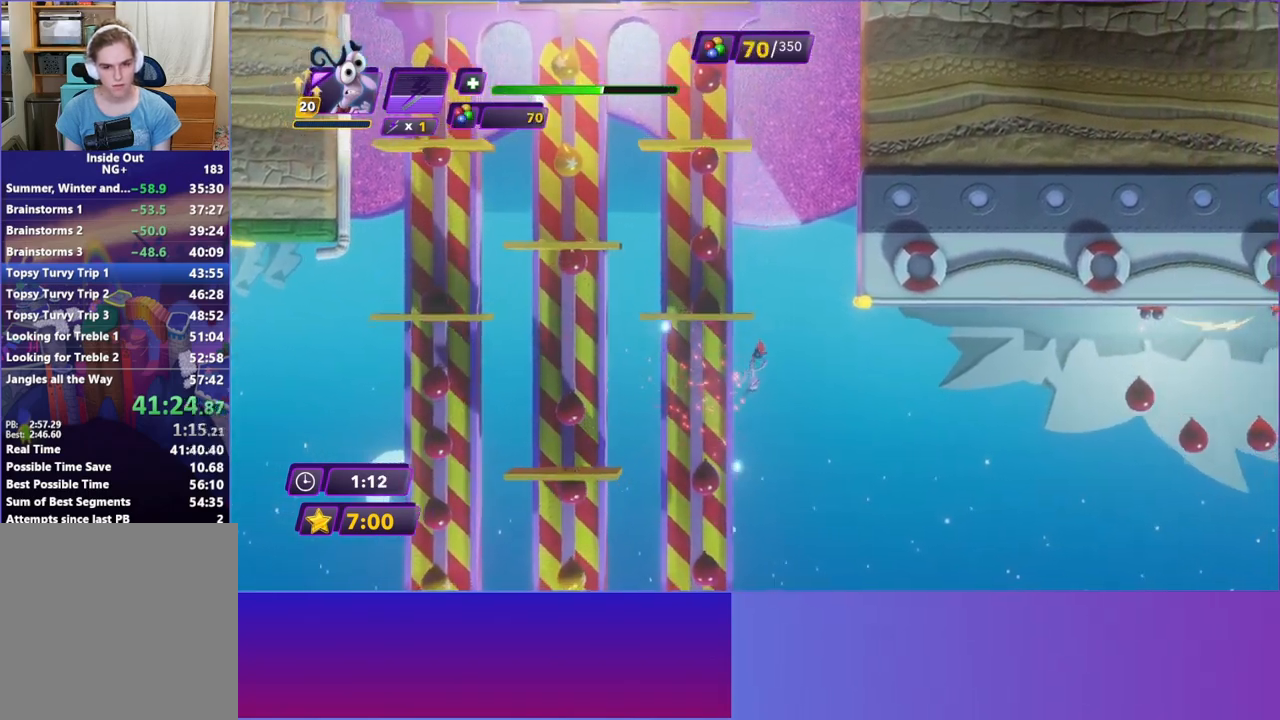
{"buttons": [], "left_stick": "up-right", "events": [[100, "A", "down"], [233, "A", "up"]]}